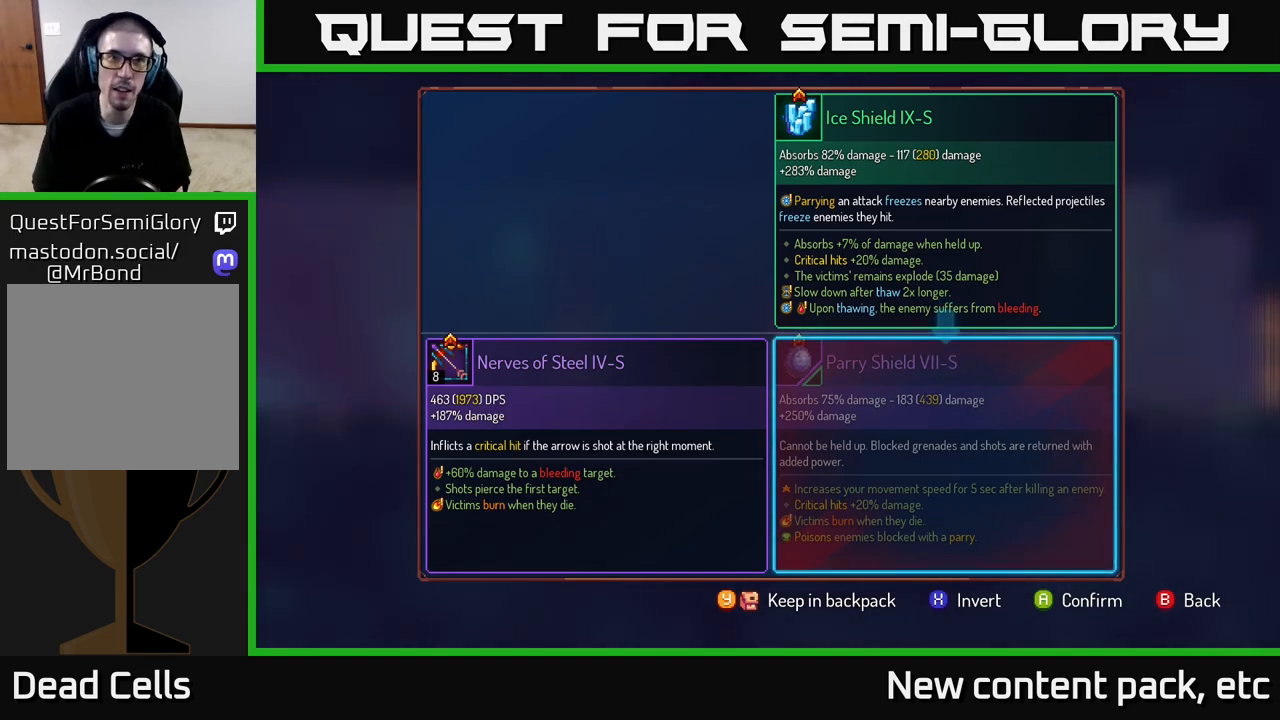
Gameplay with a controller (Xbox layout); each line is a JSON object with the inputs held at the frame after it. "events" lists button and stick changes between this image and that frame as [ms after this image, input, new state], when the widget could be followed in between.
{"buttons": [], "left_stick": "center", "right_stick": "center", "events": [[133, "A", "down"], [200, "A", "up"]]}
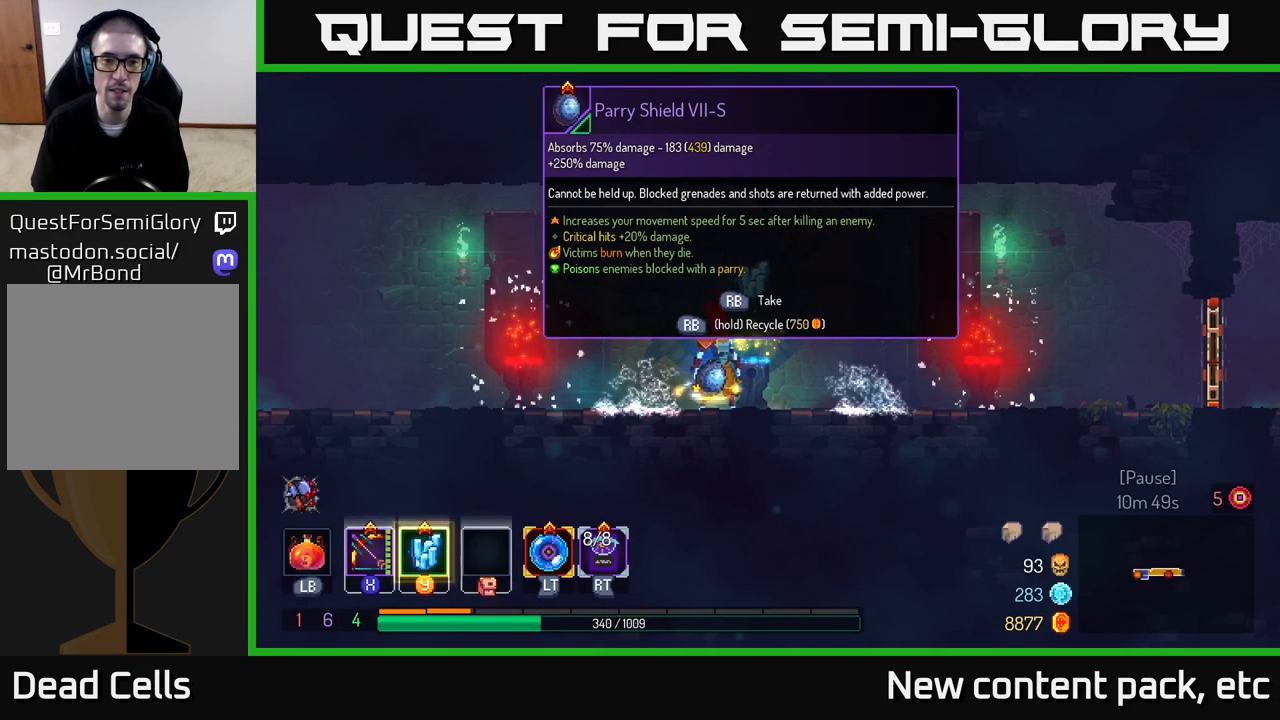
{"buttons": ["R1"], "left_stick": "center", "right_stick": "center", "events": [[133, "R1", "down"]]}
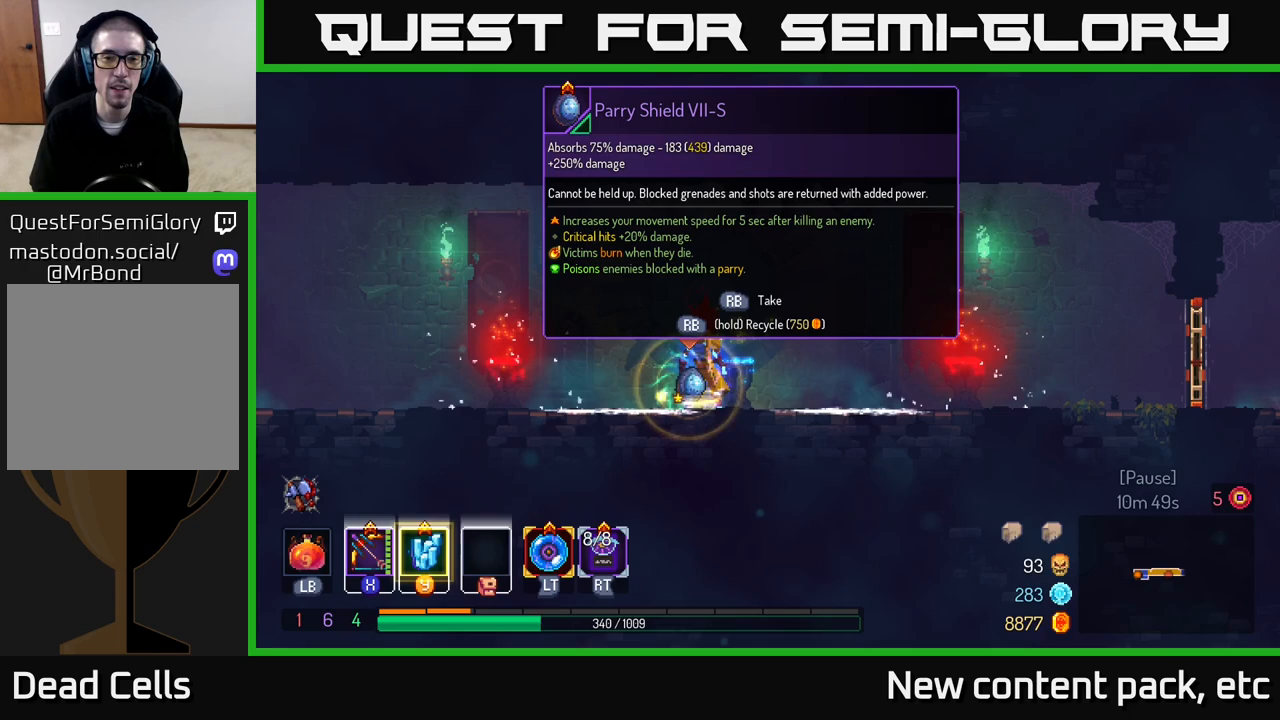
{"buttons": ["R1"], "left_stick": "right", "right_stick": "center", "events": [[483, "left_stick", "right"]]}
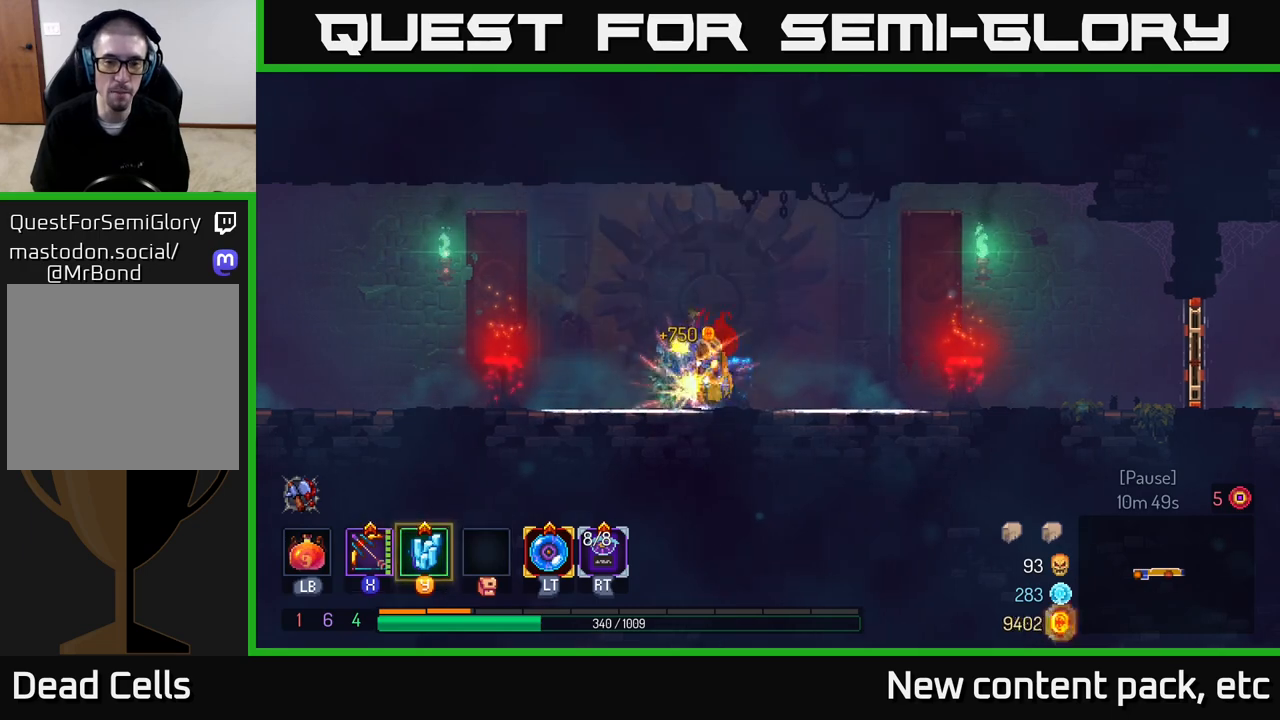
{"buttons": [], "left_stick": "right", "right_stick": "center", "events": [[67, "R1", "up"]]}
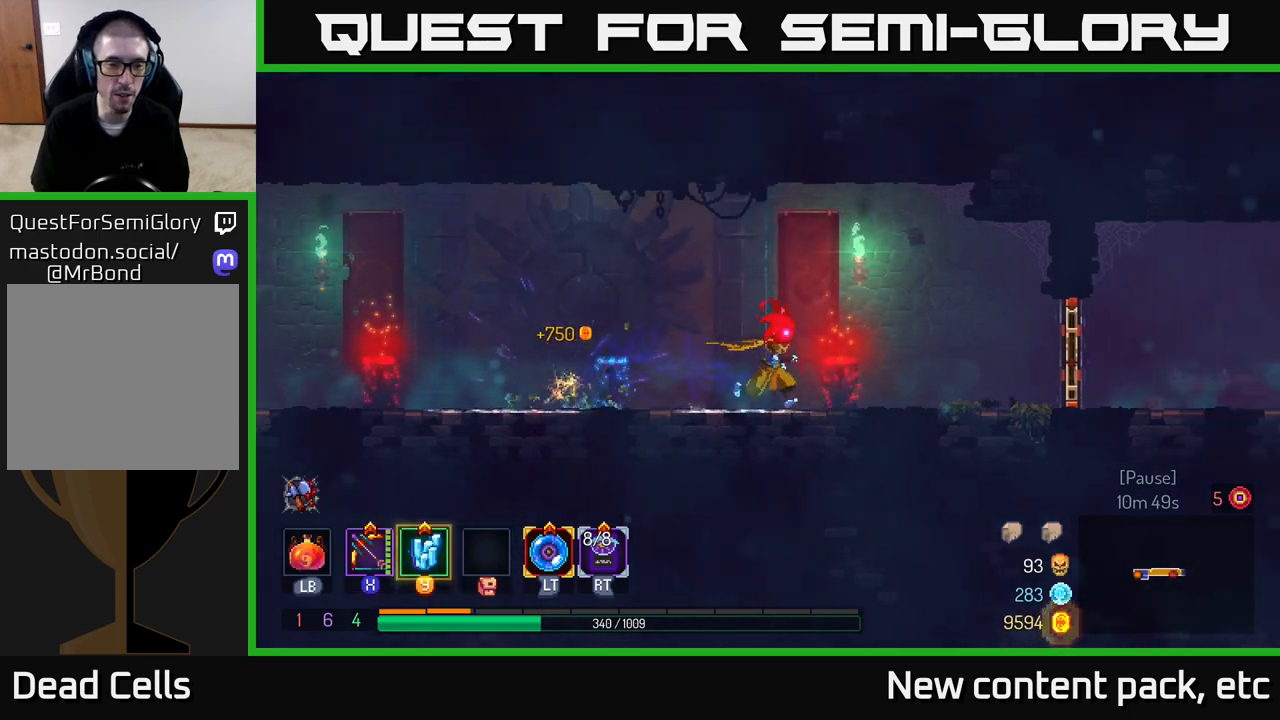
{"buttons": [], "left_stick": "right", "right_stick": "center", "events": []}
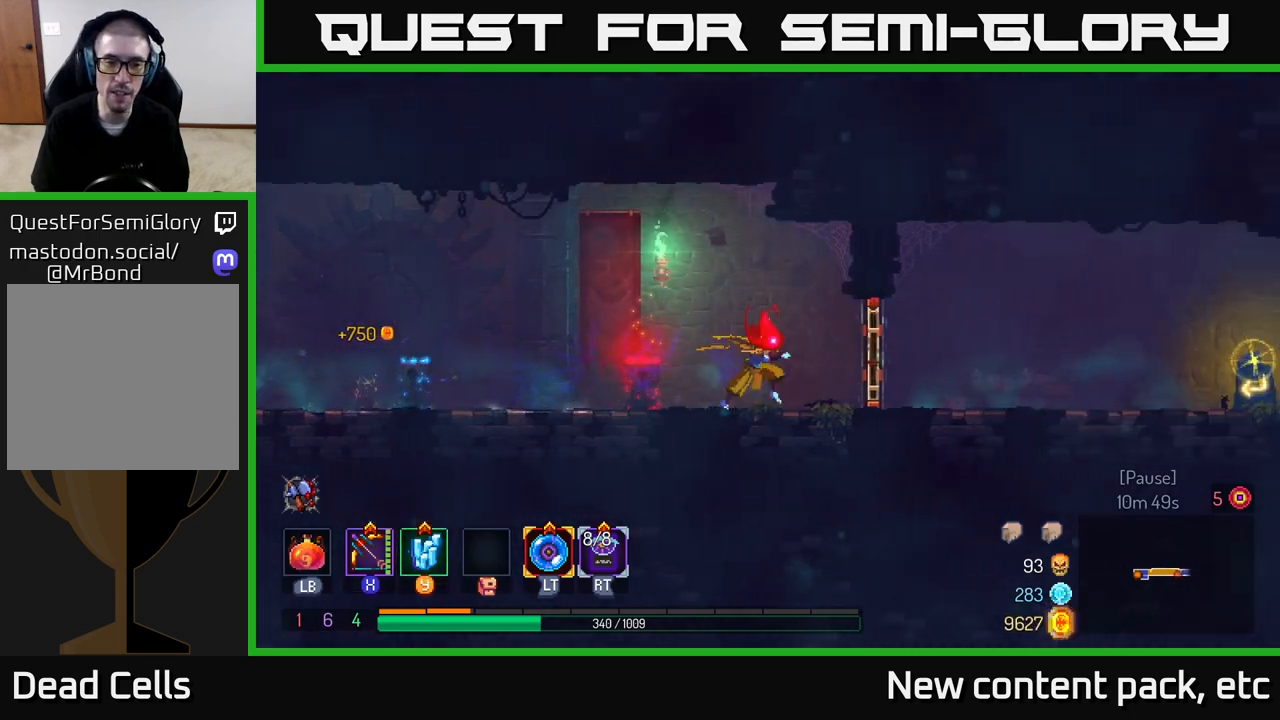
{"buttons": ["B"], "left_stick": "right", "right_stick": "center", "events": [[200, "R1", "down"], [333, "R1", "up"], [500, "B", "down"]]}
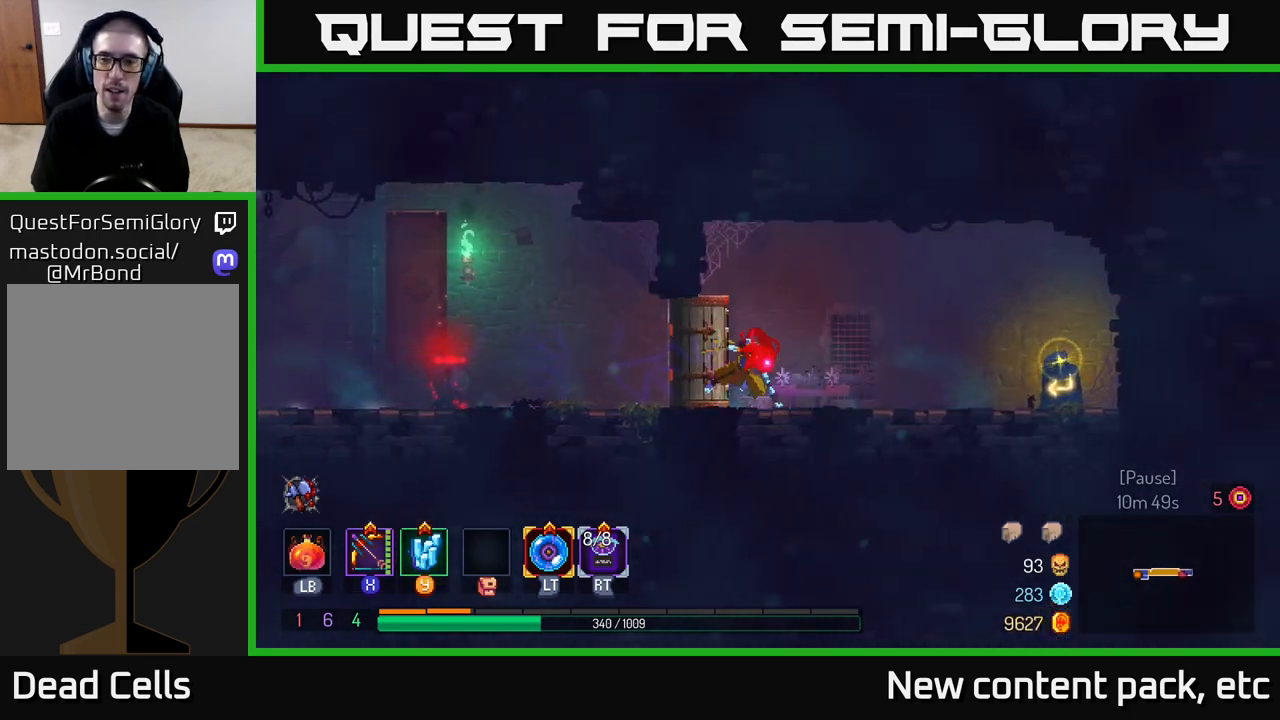
{"buttons": [], "left_stick": "right", "right_stick": "center", "events": [[150, "B", "up"], [400, "R1", "down"], [467, "R1", "up"]]}
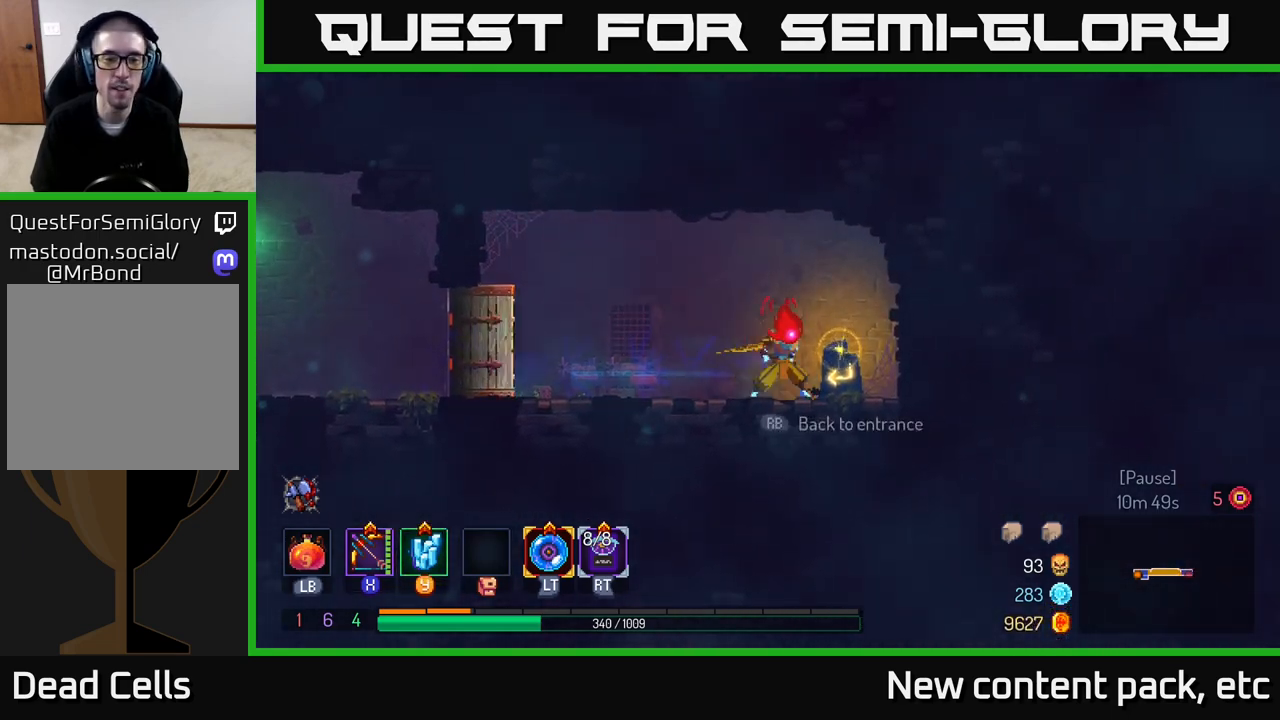
{"buttons": [], "left_stick": "center", "right_stick": "center", "events": [[50, "R1", "down"], [133, "R1", "up"], [217, "R1", "down"], [300, "R1", "up"], [383, "R1", "down"], [467, "left_stick", "center"], [483, "R1", "up"]]}
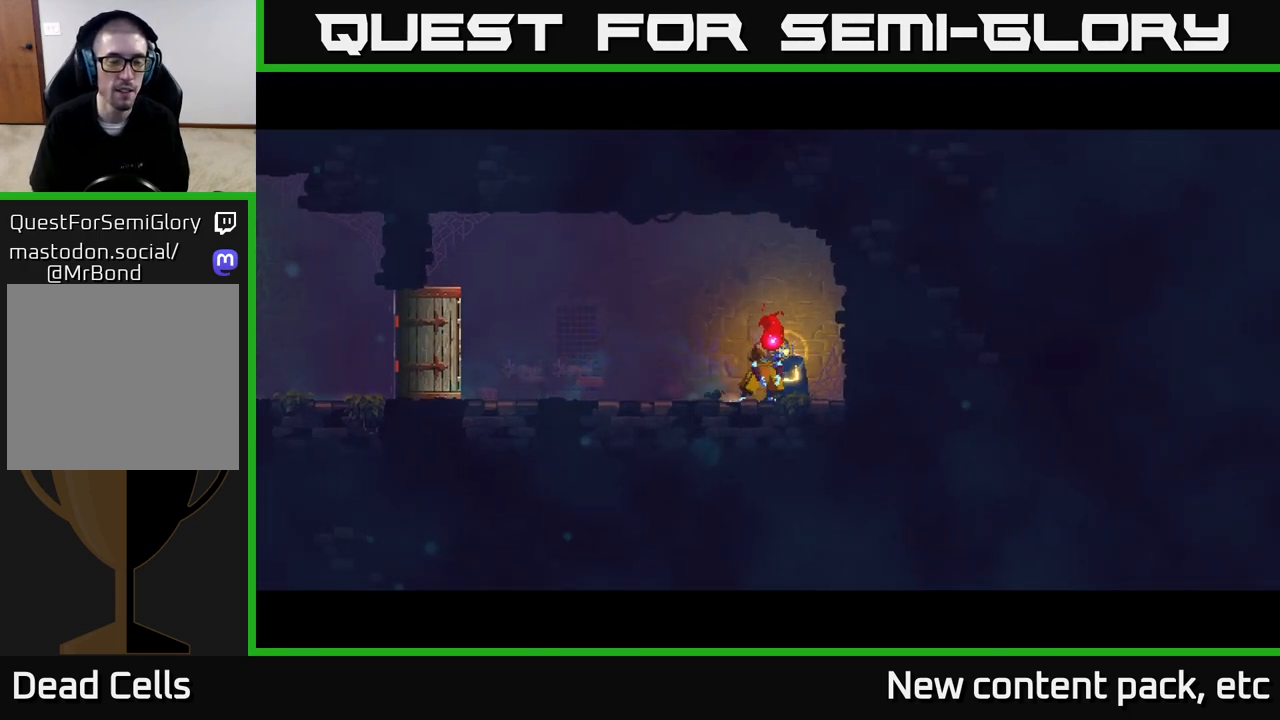
{"buttons": [], "left_stick": "center", "right_stick": "center", "events": [[133, "left_stick", "down-left"], [417, "left_stick", "center"]]}
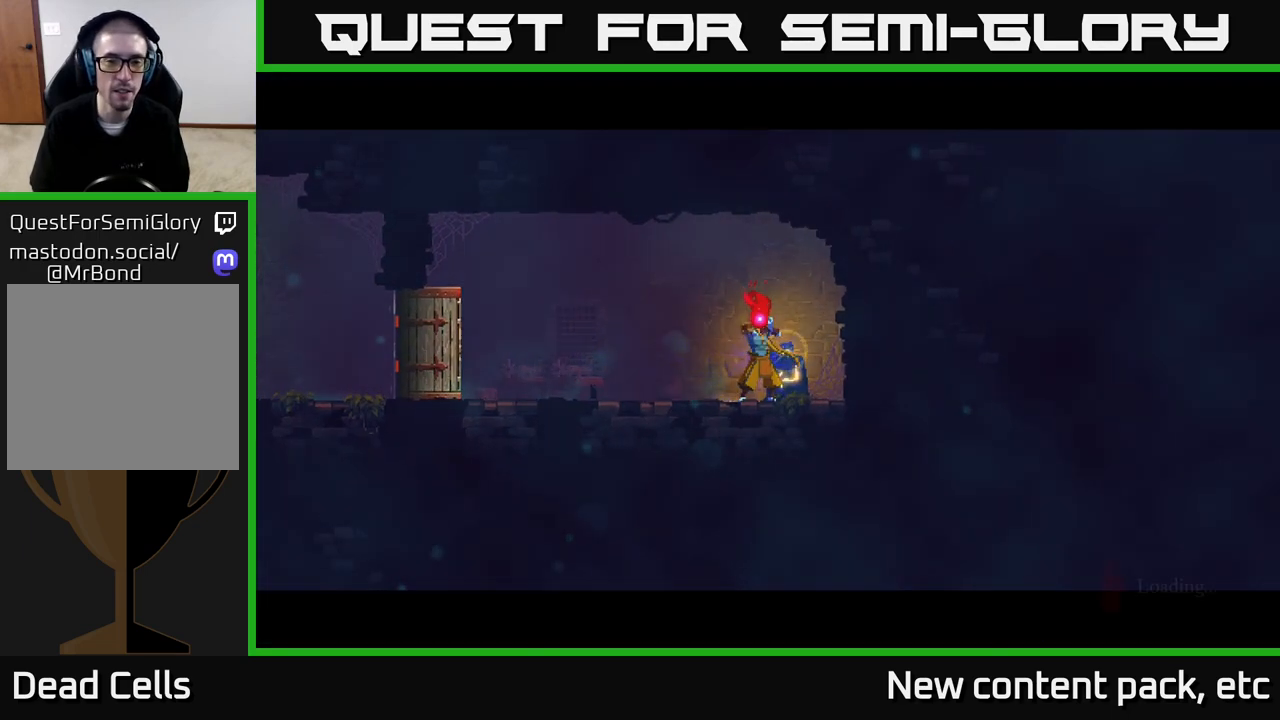
{"buttons": [], "left_stick": "center", "right_stick": "center", "events": []}
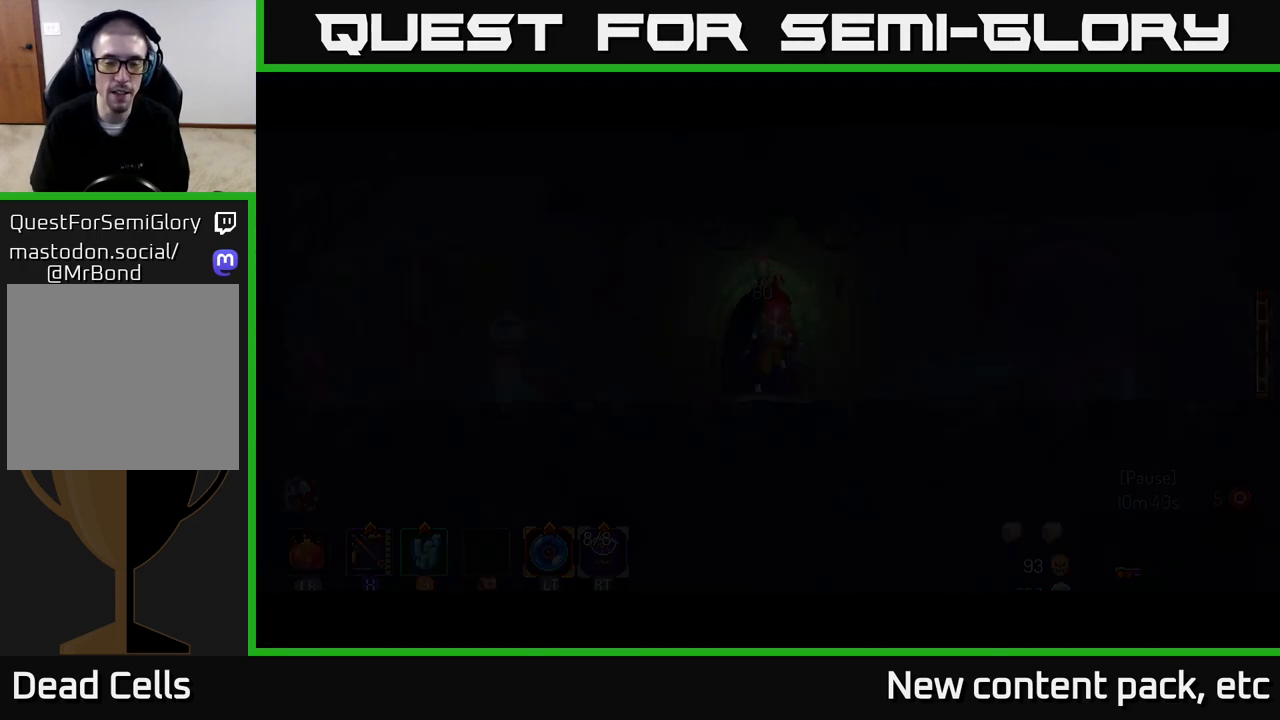
{"buttons": [], "left_stick": "center", "right_stick": "center", "events": []}
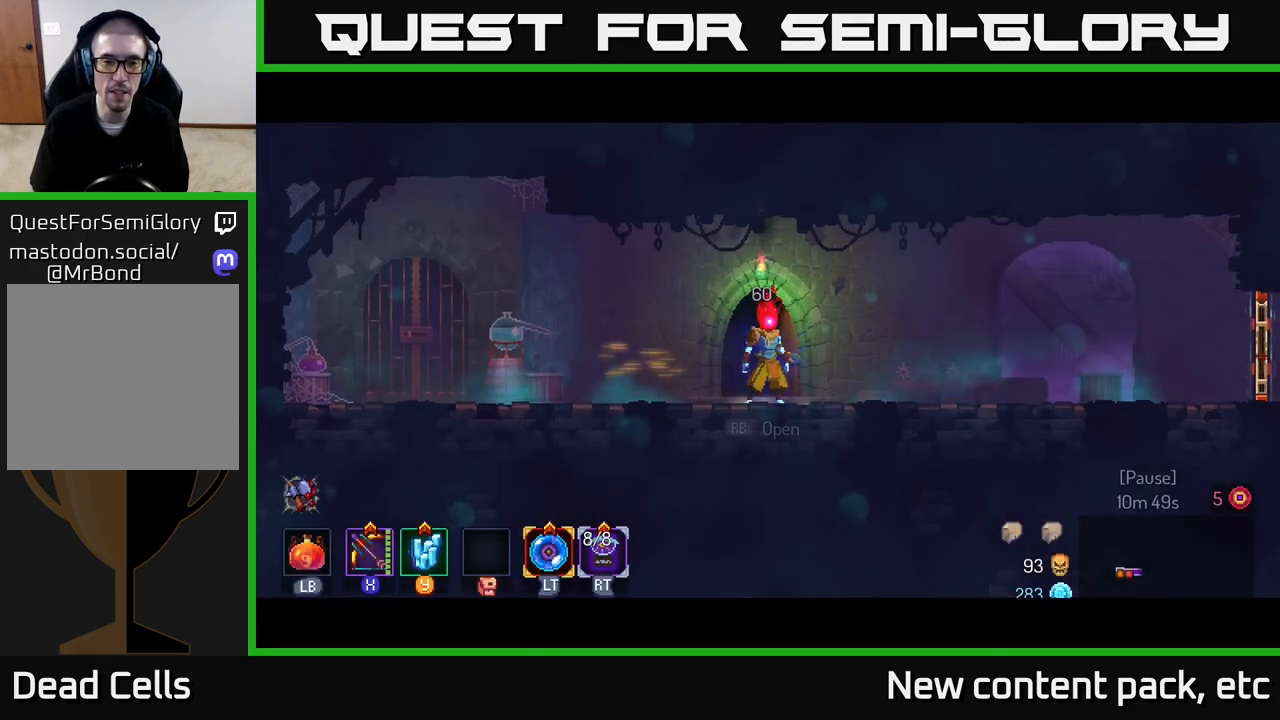
{"buttons": [], "left_stick": "right", "right_stick": "center", "events": [[33, "left_stick", "right"]]}
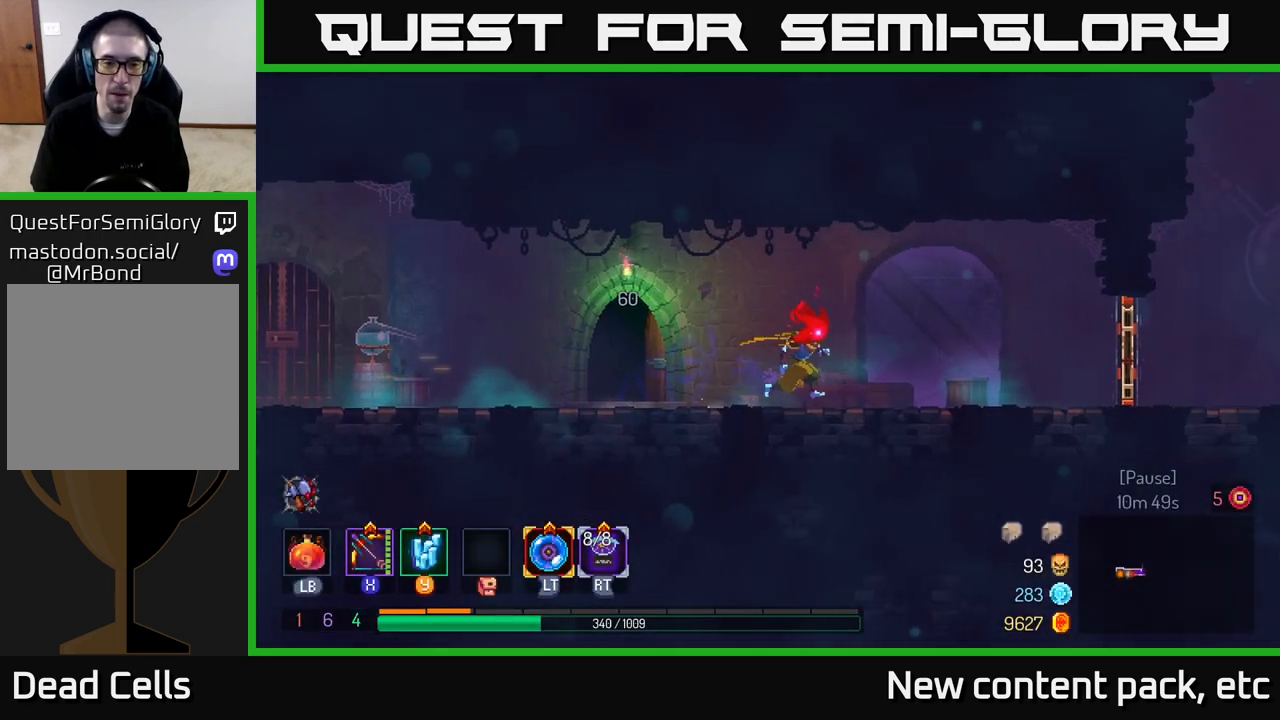
{"buttons": [], "left_stick": "right", "right_stick": "center", "events": [[217, "B", "down"], [417, "B", "up"]]}
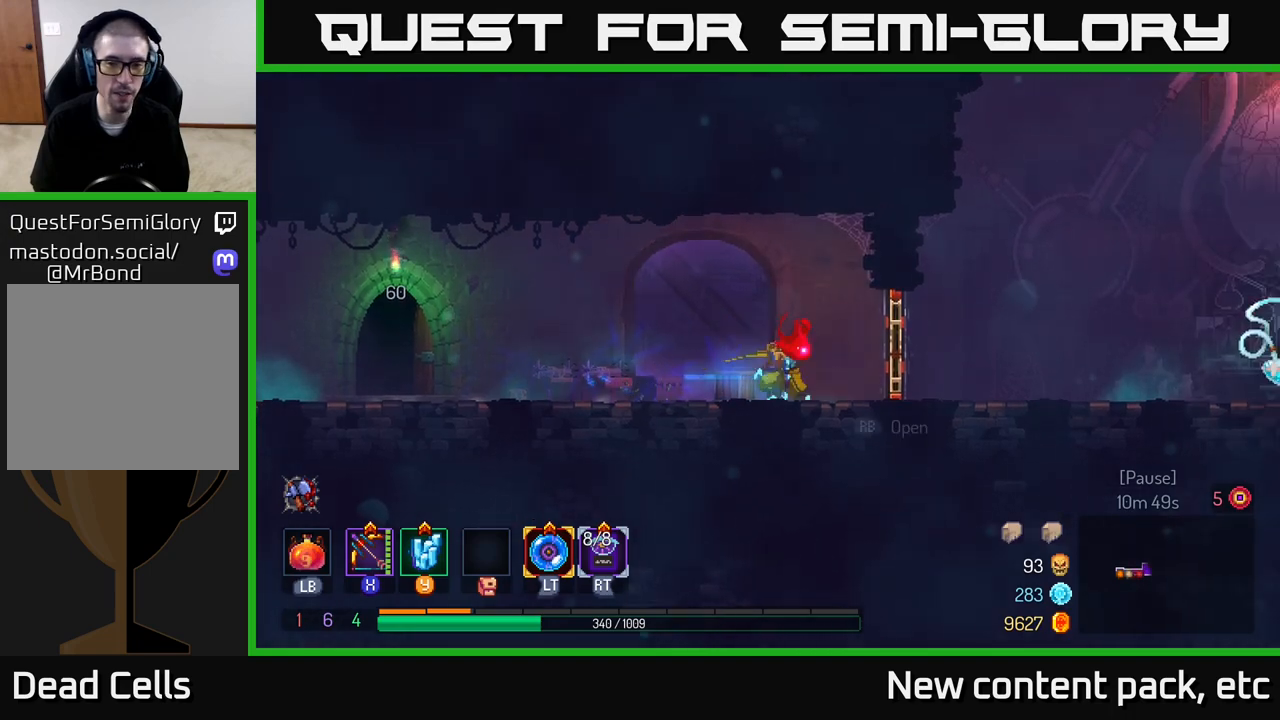
{"buttons": [], "left_stick": "right", "right_stick": "center", "events": [[133, "R1", "down"], [250, "R1", "up"]]}
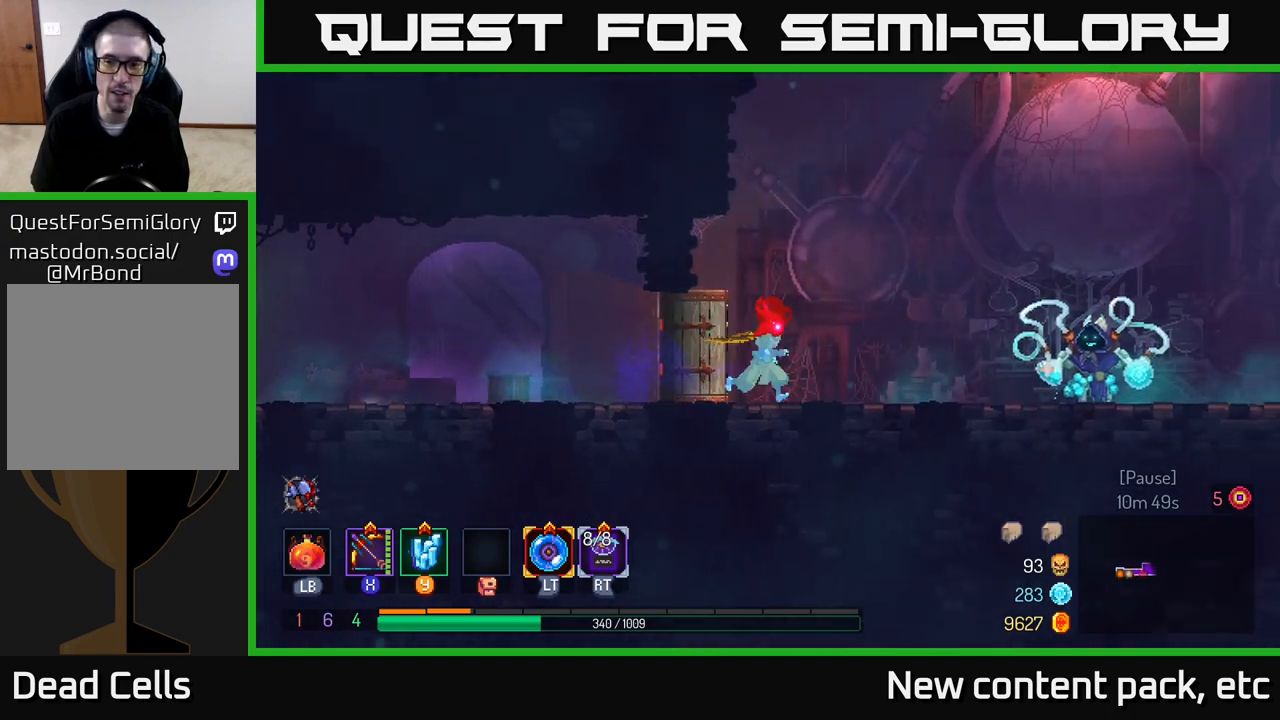
{"buttons": [], "left_stick": "right", "right_stick": "center", "events": [[183, "B", "down"], [350, "B", "up"]]}
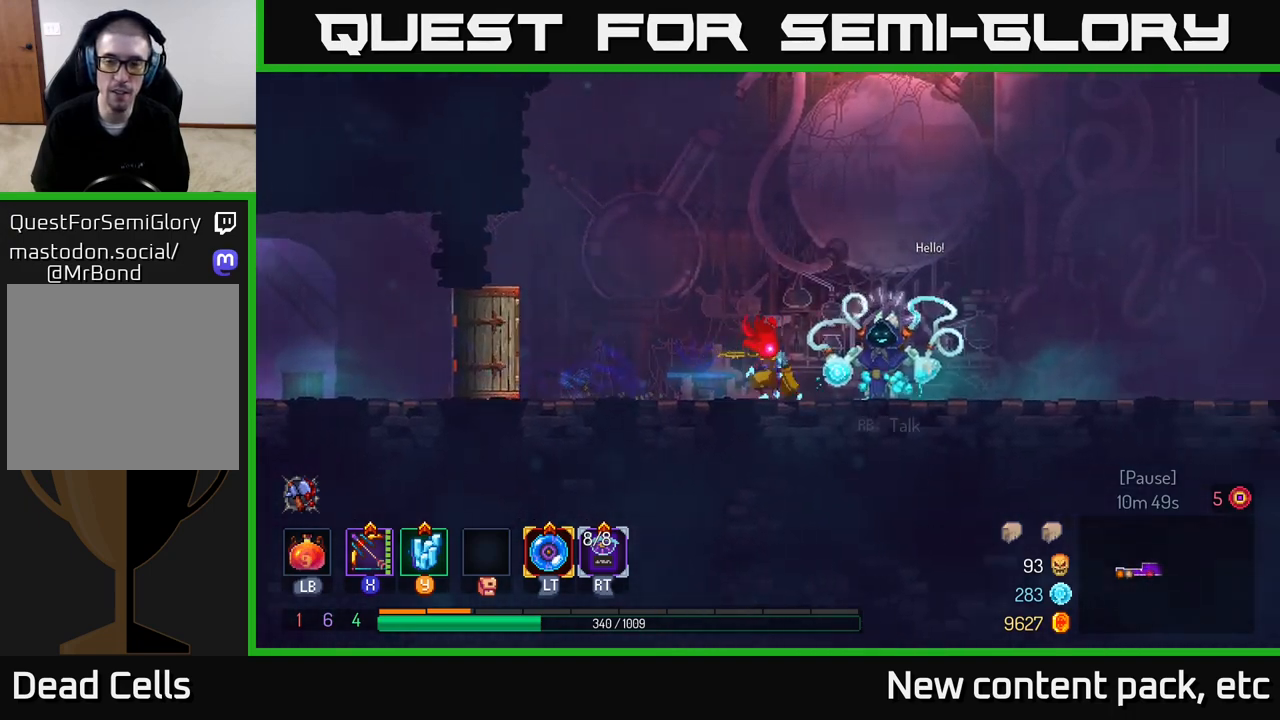
{"buttons": [], "left_stick": "center", "right_stick": "center", "events": [[217, "R1", "down"], [217, "left_stick", "center"], [333, "R1", "up"]]}
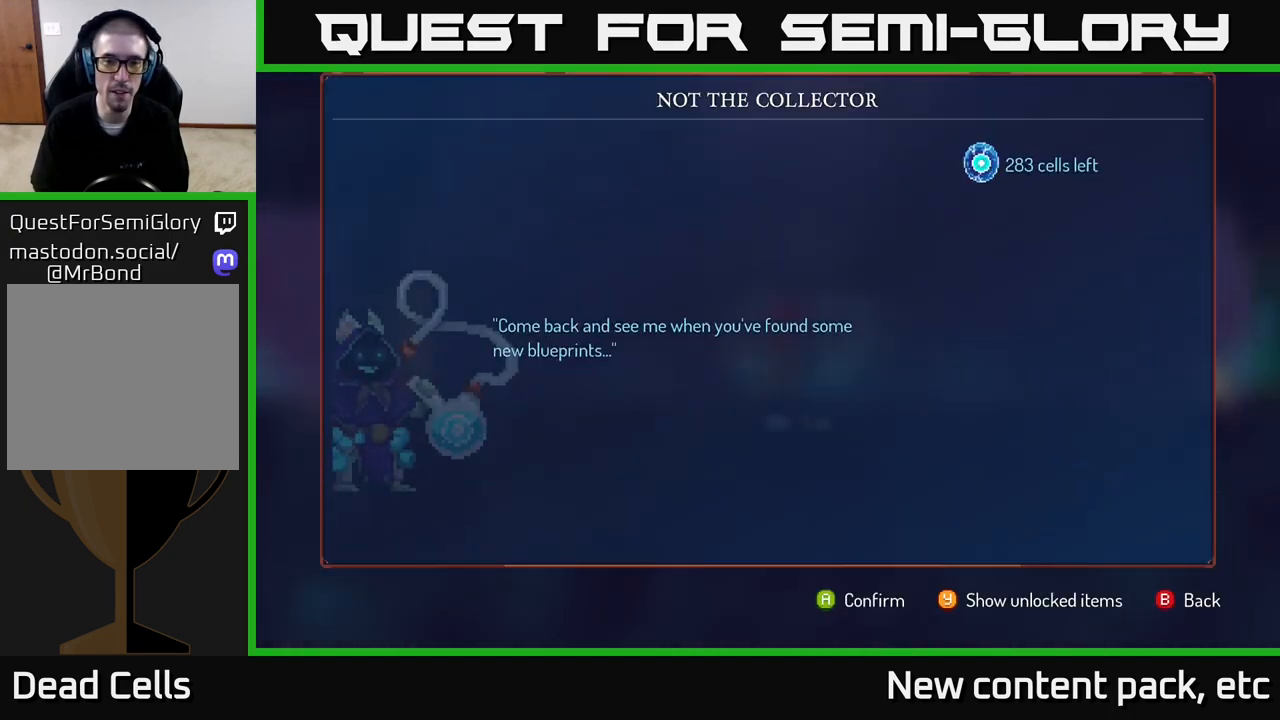
{"buttons": [], "left_stick": "right", "right_stick": "center", "events": [[167, "B", "down"], [250, "left_stick", "right"], [267, "B", "up"]]}
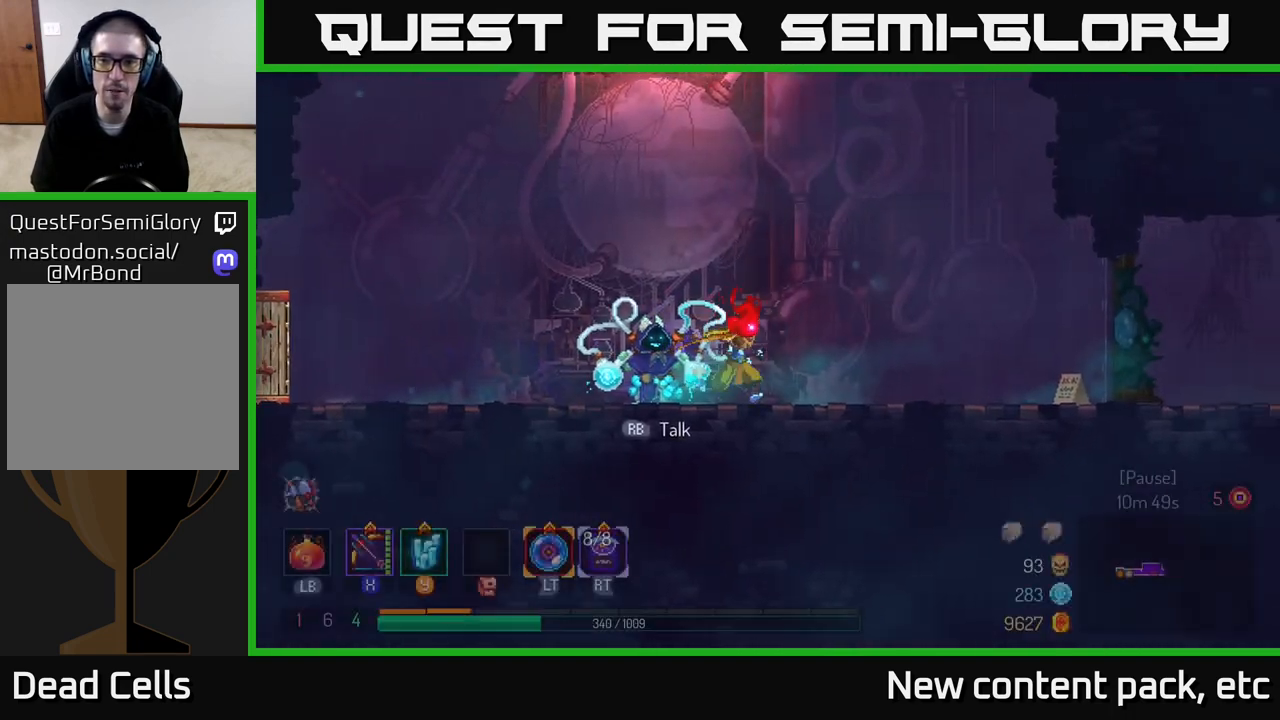
{"buttons": [], "left_stick": "right", "right_stick": "center", "events": [[217, "B", "down"], [450, "B", "up"]]}
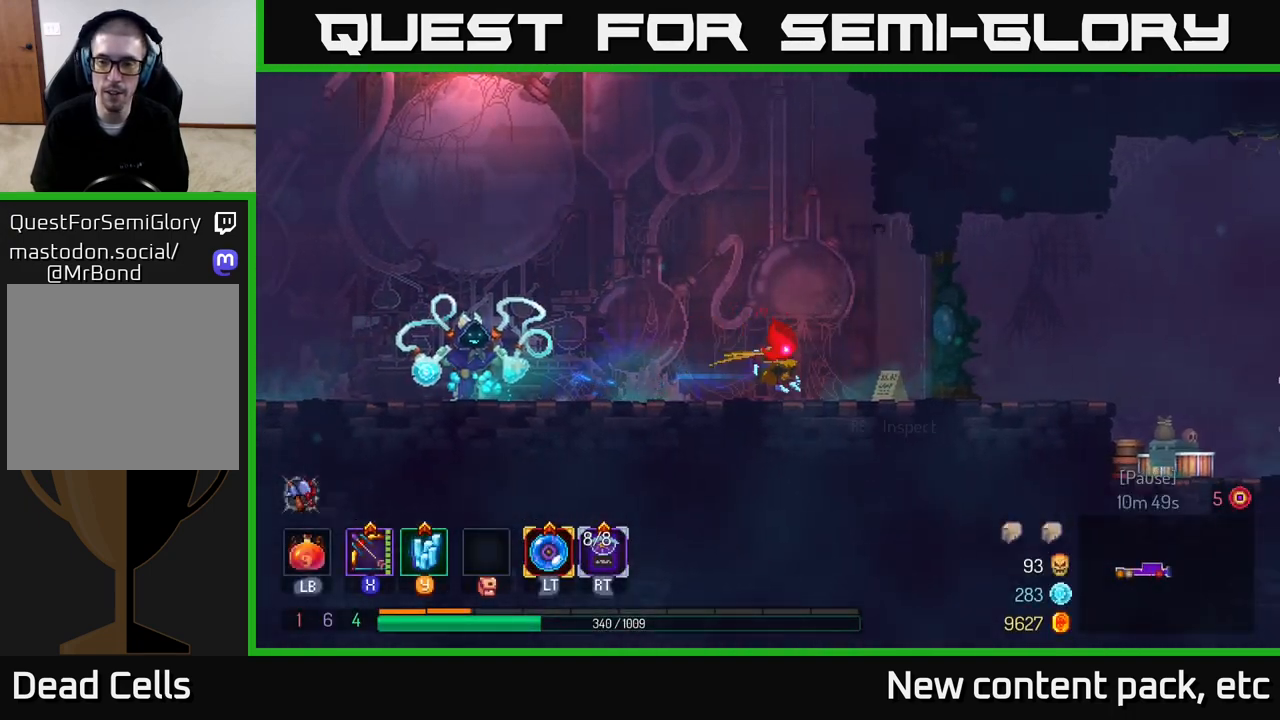
{"buttons": [], "left_stick": "right", "right_stick": "center", "events": [[117, "A", "down"], [283, "A", "up"]]}
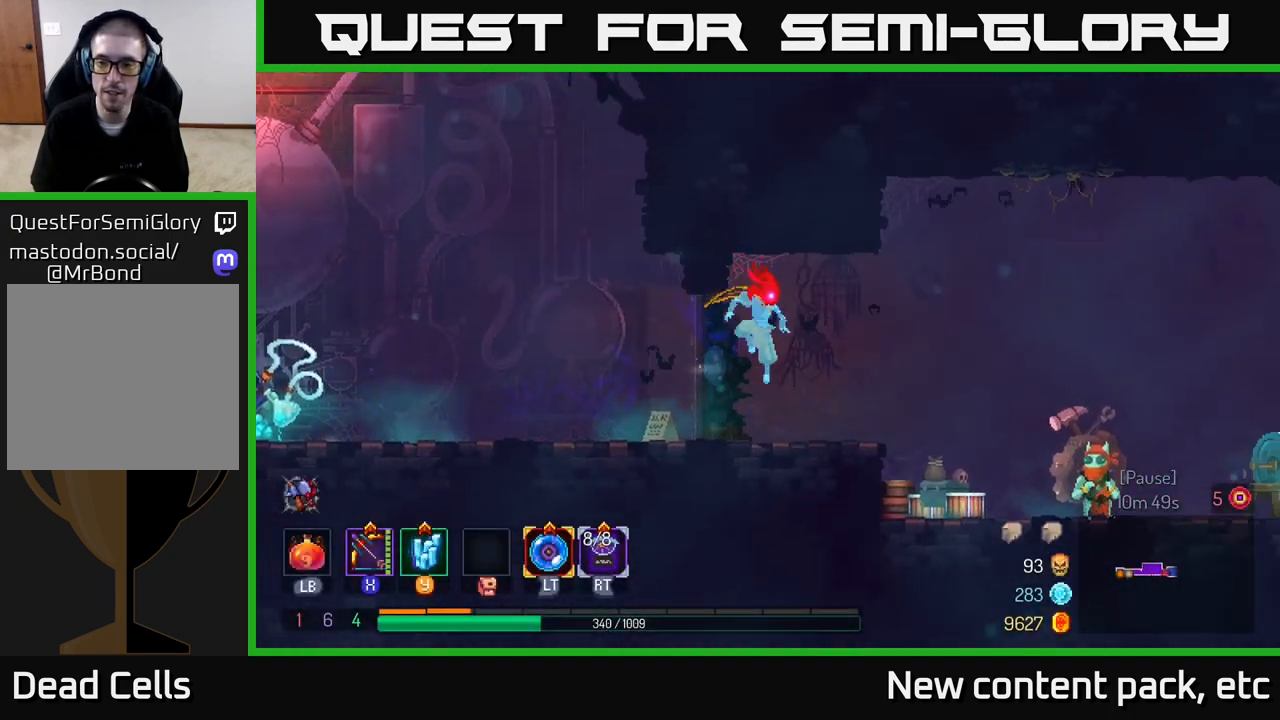
{"buttons": [], "left_stick": "right", "right_stick": "center", "events": [[133, "B", "down"], [283, "B", "up"]]}
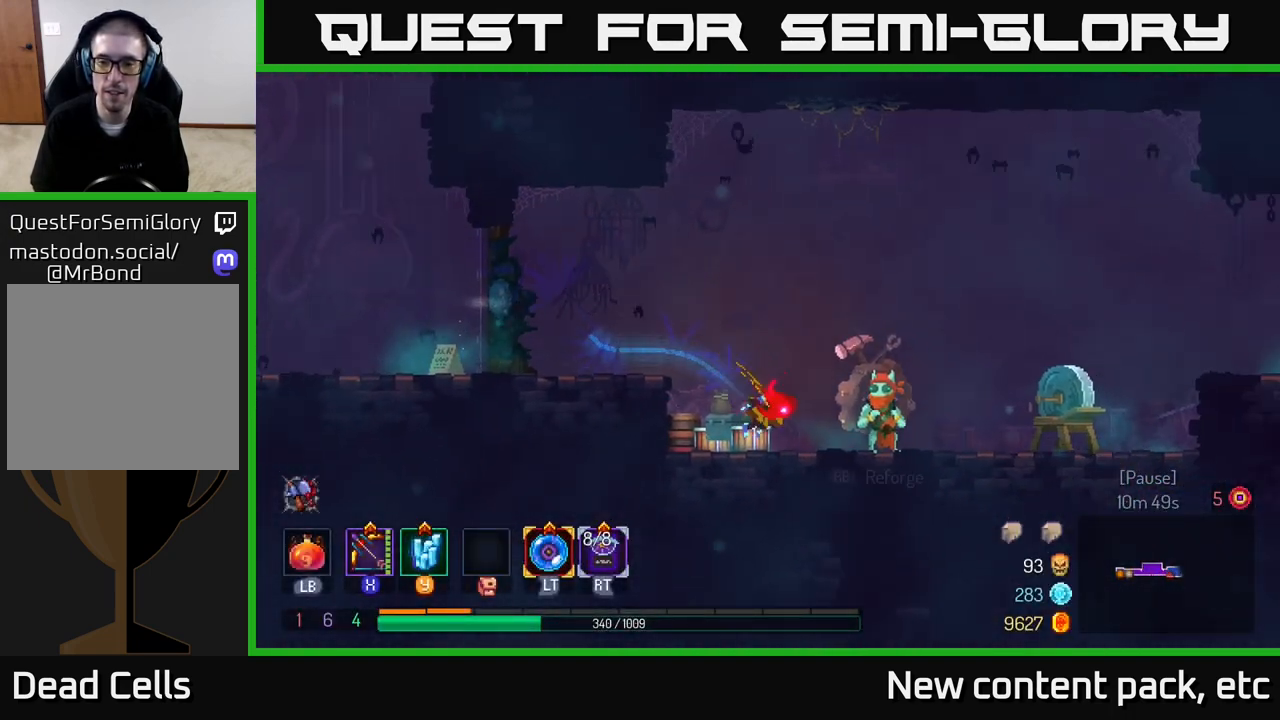
{"buttons": [], "left_stick": "right", "right_stick": "center", "events": []}
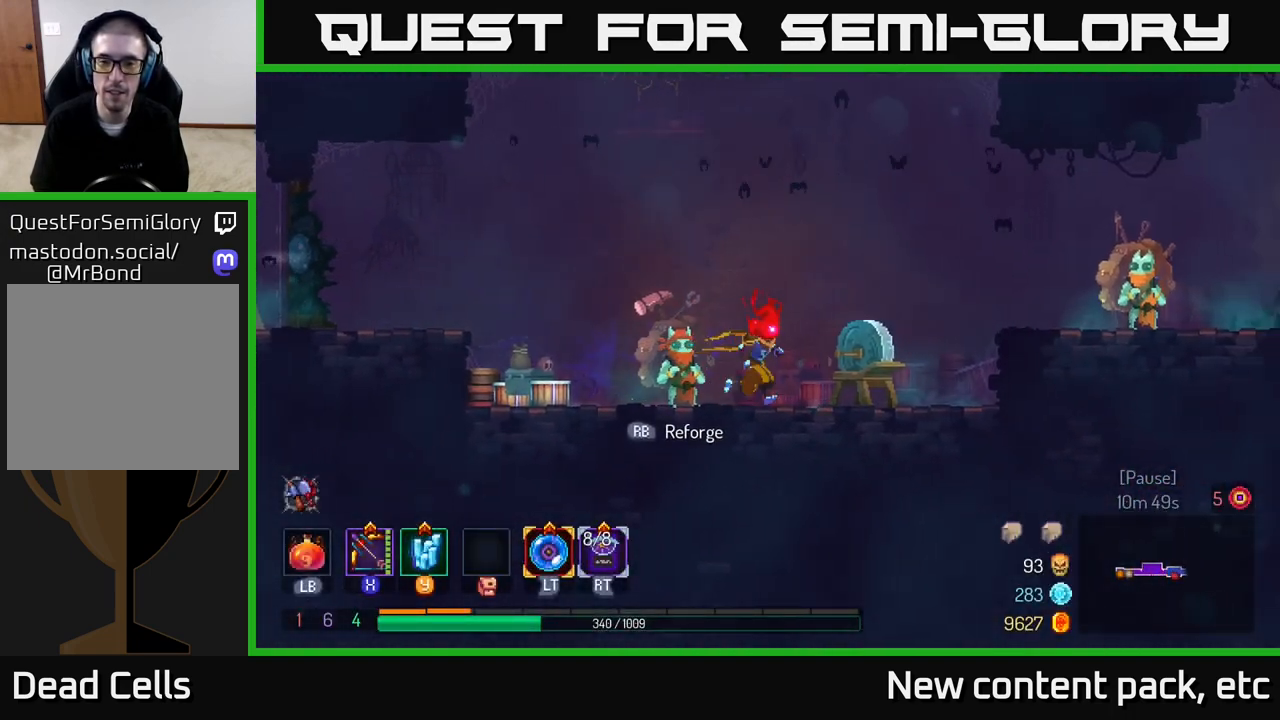
{"buttons": ["B"], "left_stick": "right", "right_stick": "center", "events": [[50, "A", "down"], [133, "A", "up"], [217, "A", "down"], [367, "A", "up"], [467, "B", "down"]]}
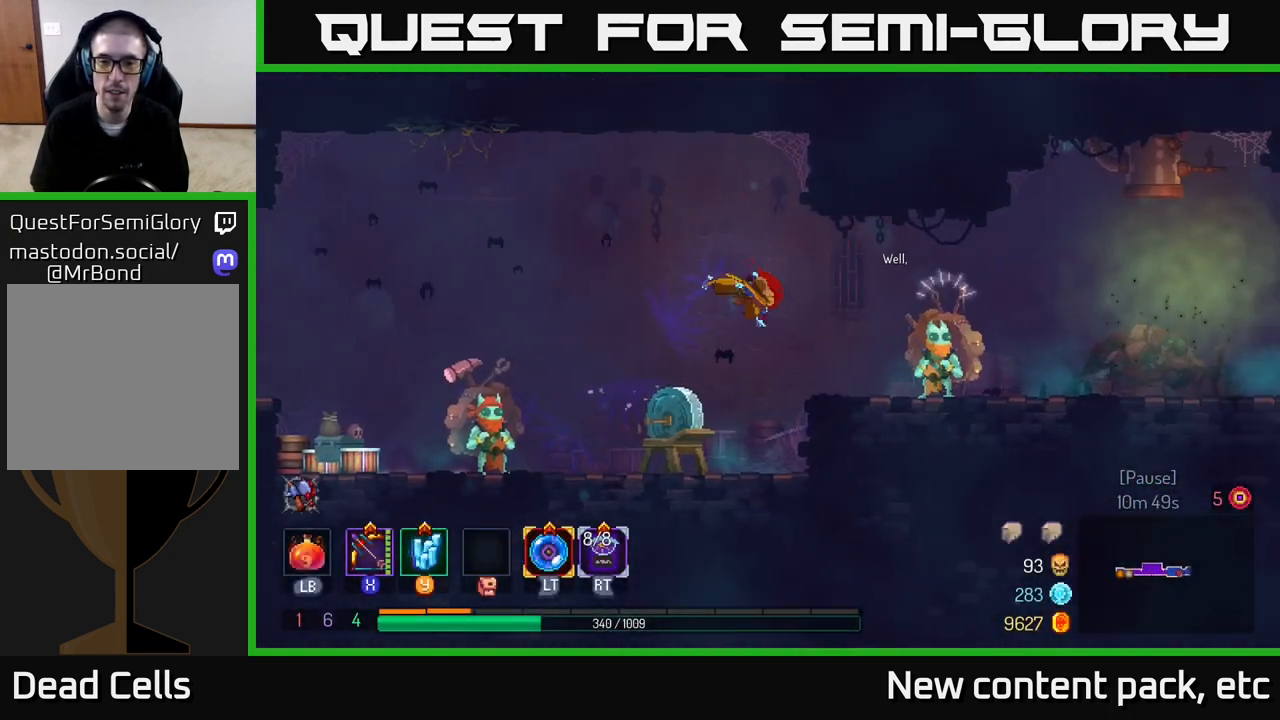
{"buttons": ["R1"], "left_stick": "left", "right_stick": "center", "events": [[83, "B", "up"], [417, "left_stick", "left"], [450, "R1", "down"]]}
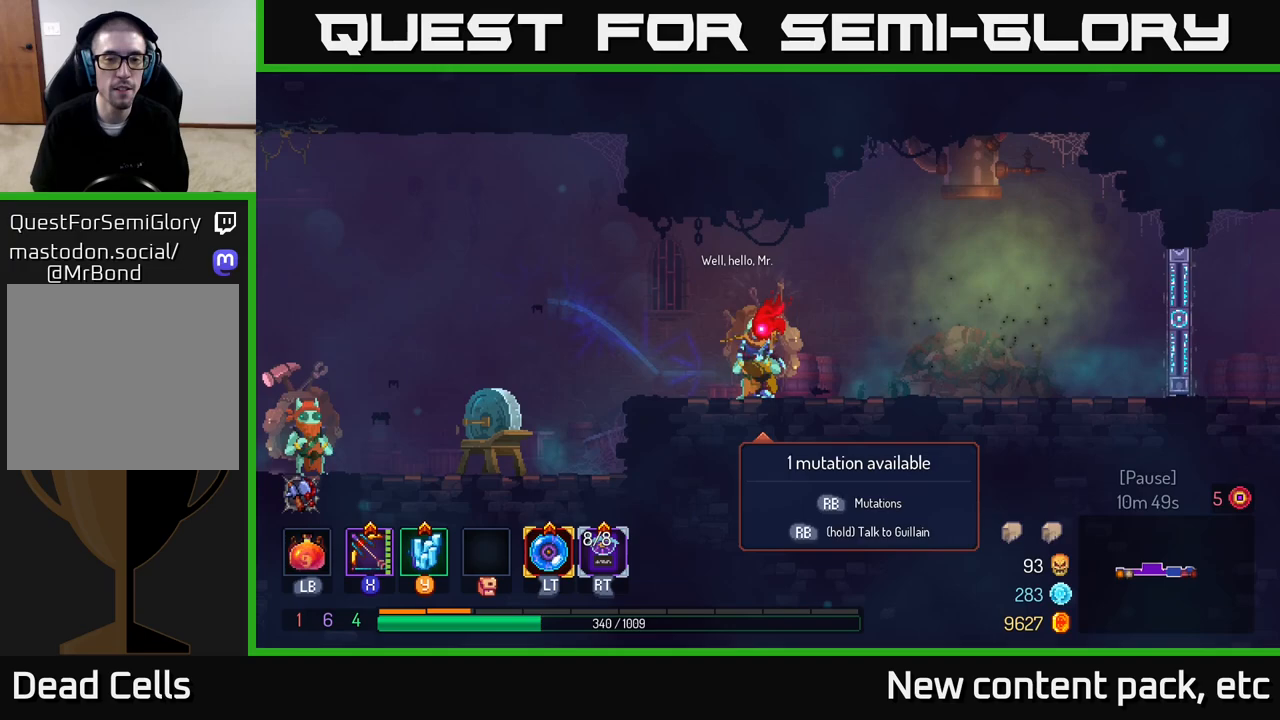
{"buttons": [], "left_stick": "center", "right_stick": "center", "events": [[50, "left_stick", "center"], [83, "R1", "up"]]}
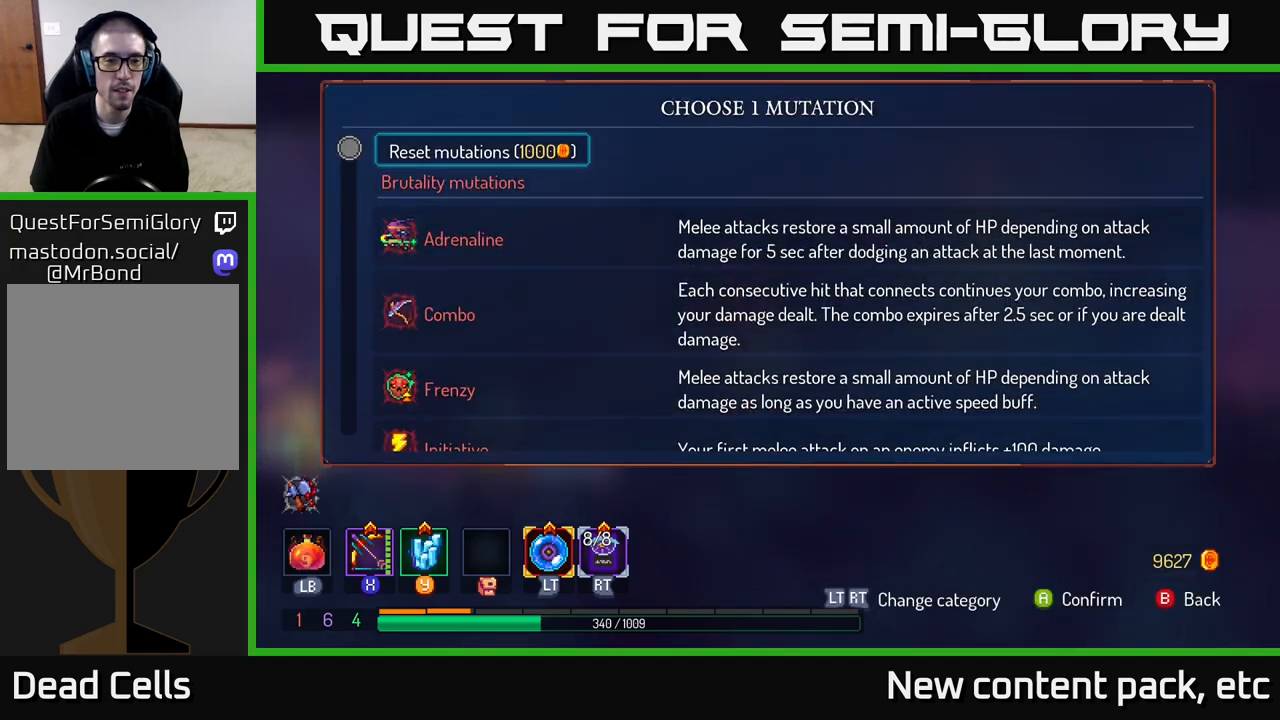
{"buttons": [], "left_stick": "down", "right_stick": "center", "events": [[67, "left_stick", "down"]]}
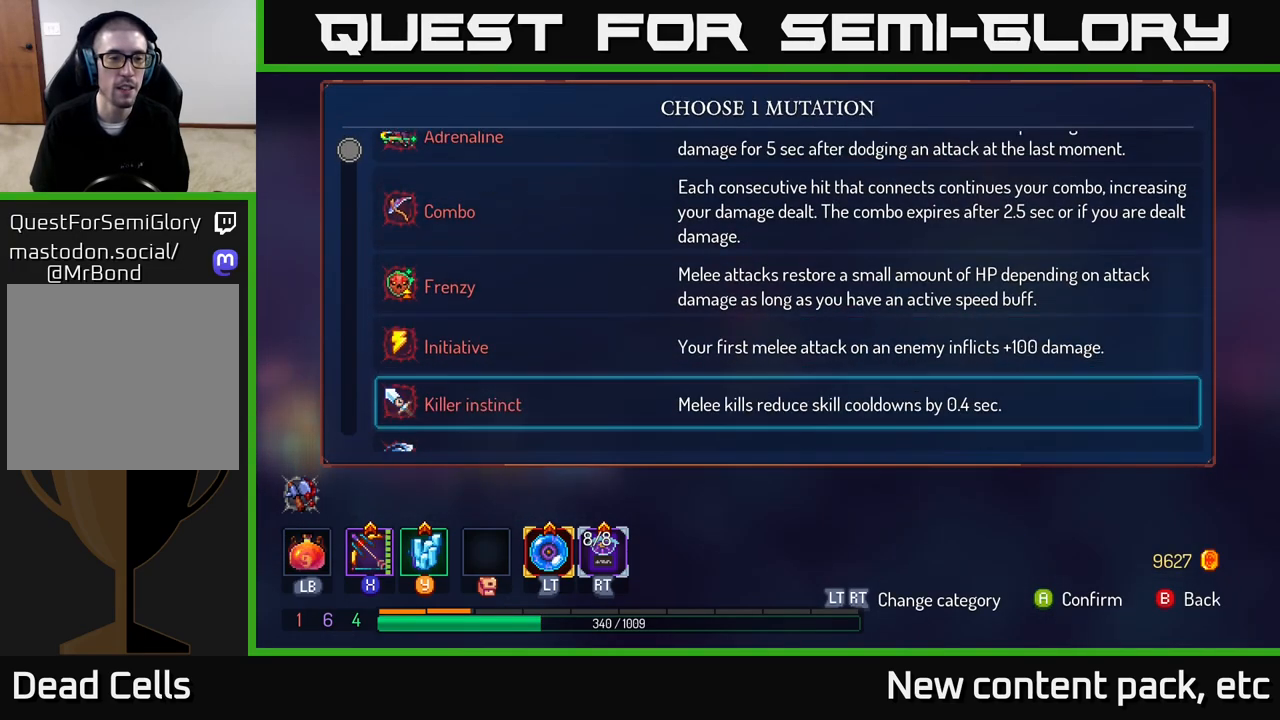
{"buttons": [], "left_stick": "down", "right_stick": "center", "events": []}
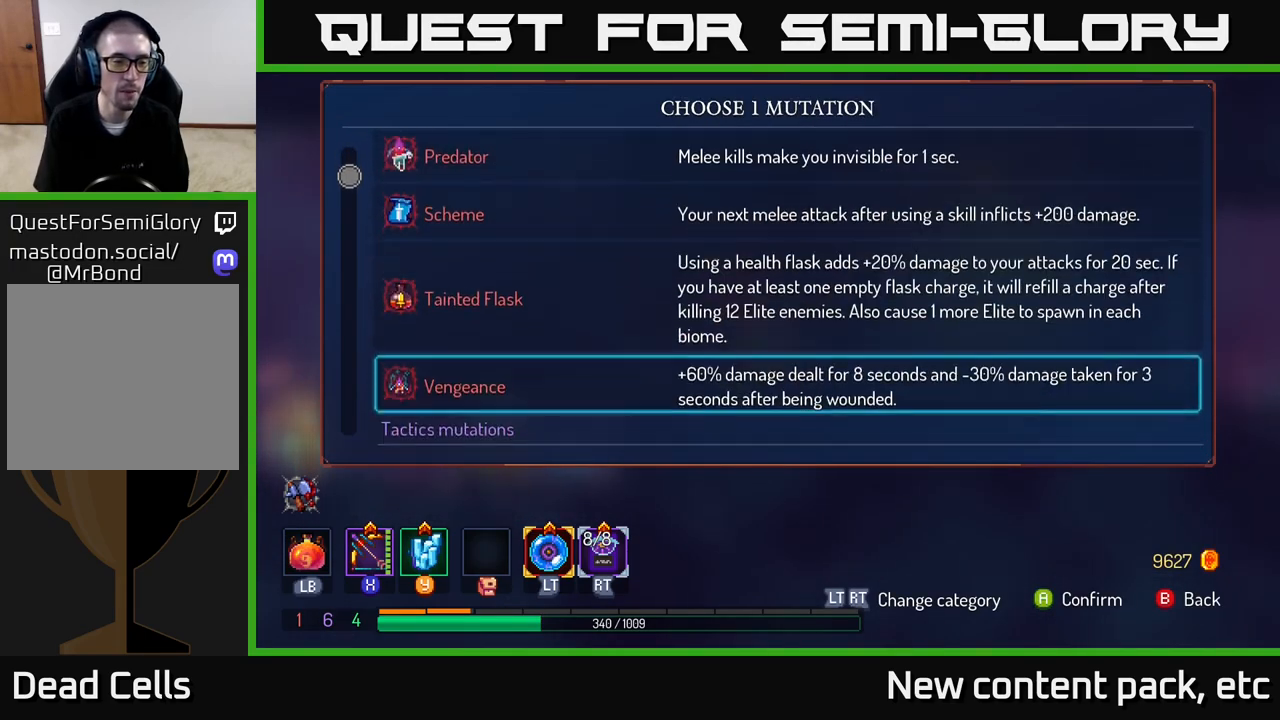
{"buttons": [], "left_stick": "down", "right_stick": "center", "events": []}
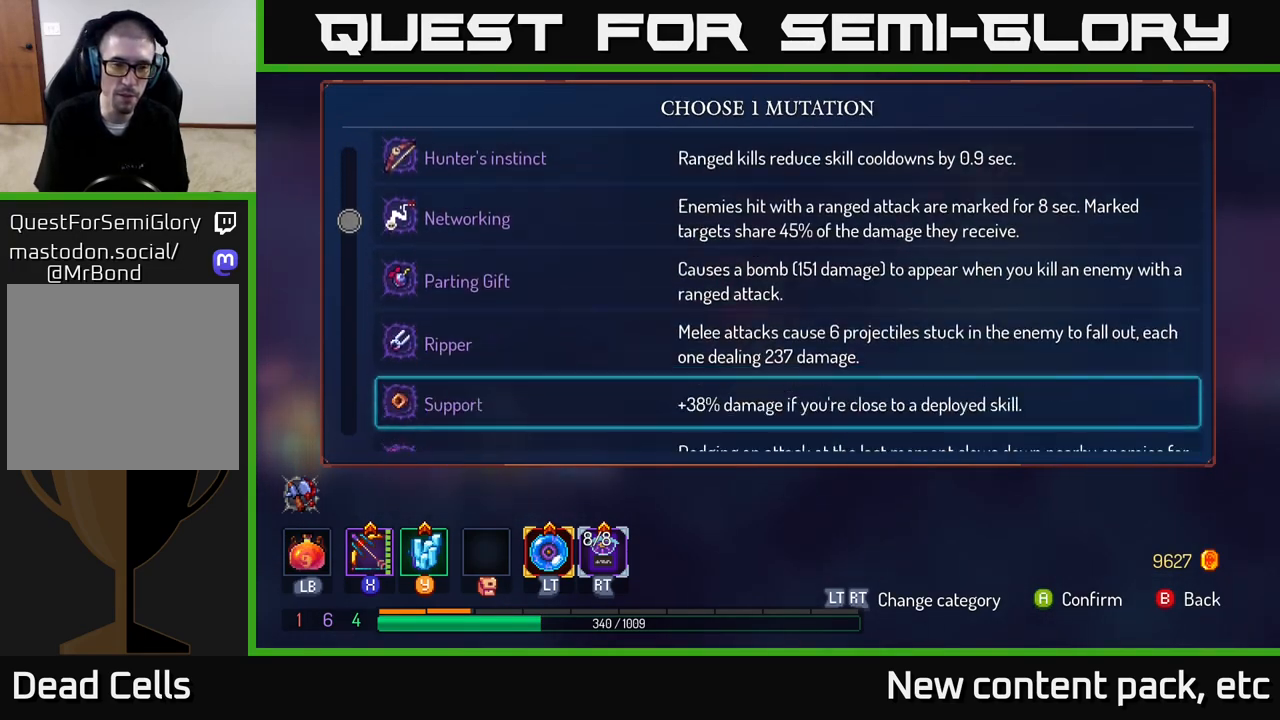
{"buttons": [], "left_stick": "center", "right_stick": "center", "events": [[17, "left_stick", "down-right"], [333, "left_stick", "center"]]}
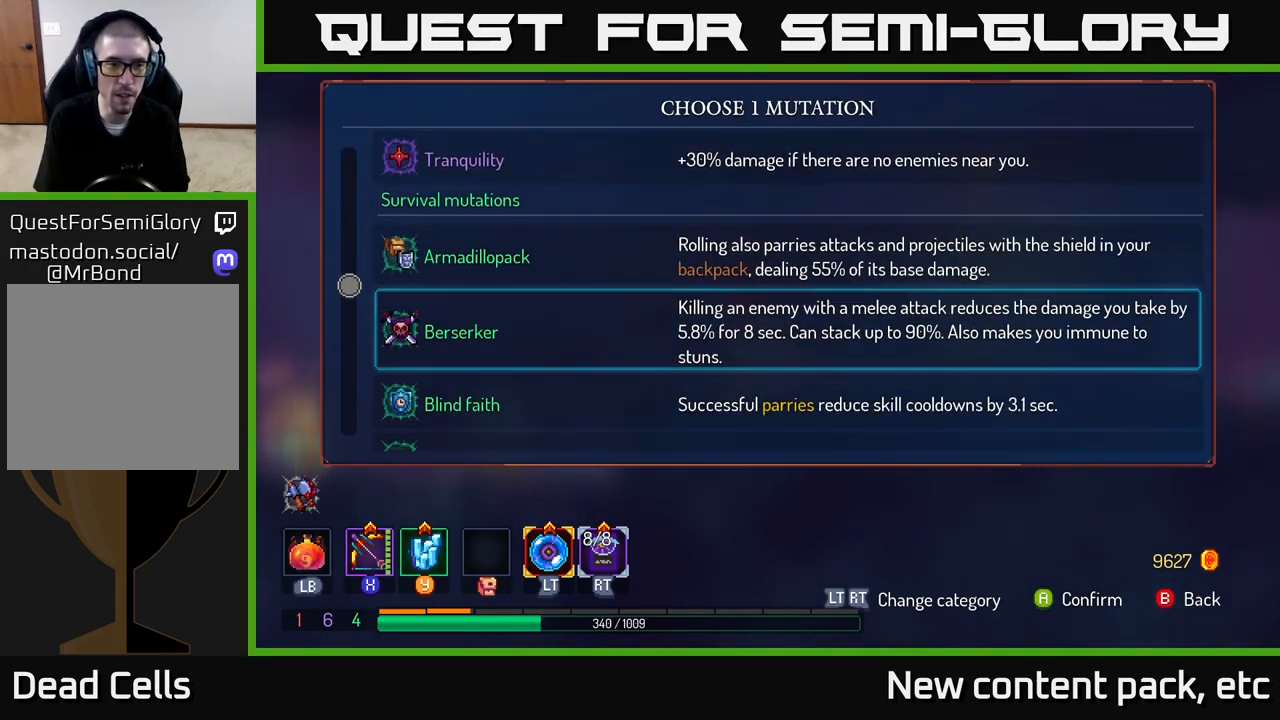
{"buttons": [], "left_stick": "up", "right_stick": "center", "events": [[317, "left_stick", "up"]]}